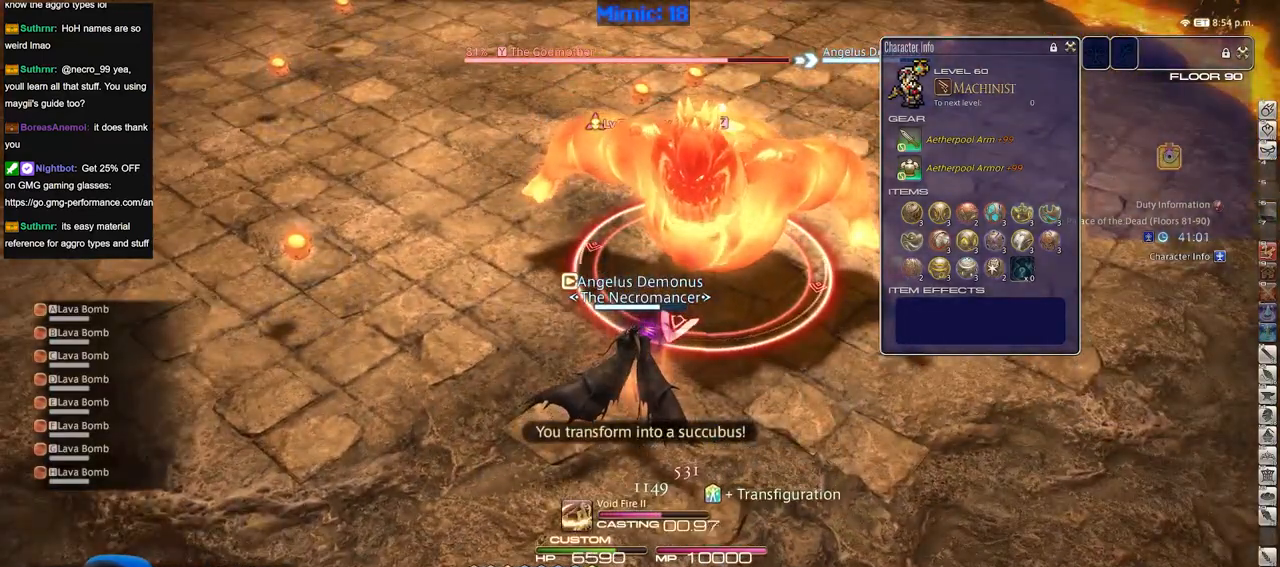
Gameplay with keyboard; each line is a JSON object with the keys held at the frame after it. "events" lists presses ("down") and releases ("up") of "a", "alt", "caps_lock", "ctrl", "d", "down", "e", "escape", "f", "f1", "f10", "f11", "f12", "f2", "f3", "f4", "f5", "f6", "f7", "f8", "f9", "g", "h", "i", "j", "k", "l", "lbracket", "left", "o", "p", "q", "r", "rbracket", "right", "s", "shift", "space", "super", "t", "tab", "u", "up", "w" and "y" between this image and that frame as [ms after this image, input, new state], when the widget could be followed in between. No other keys are recorded. Mouse input is not recorded.
{"keys": [], "events": []}
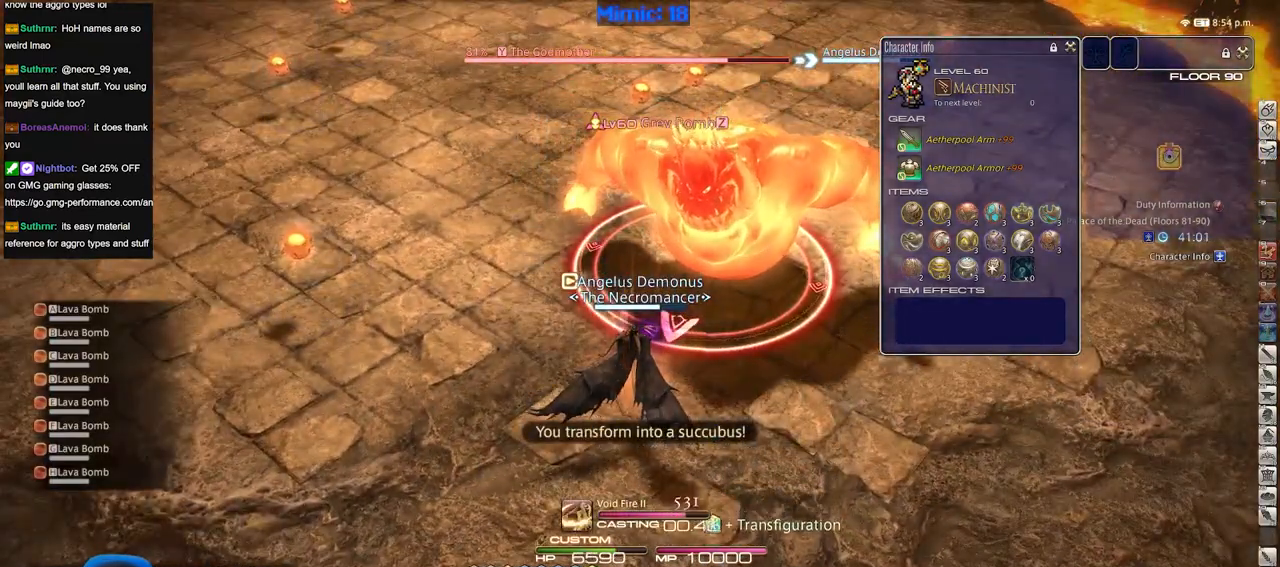
{"keys": [], "events": []}
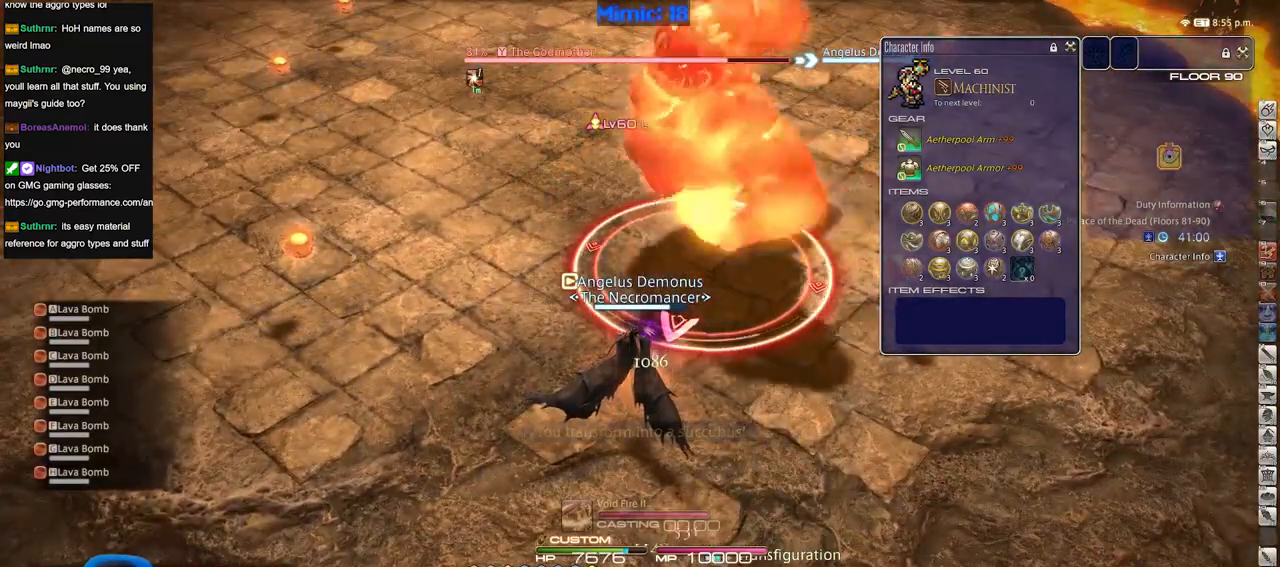
{"keys": [], "events": []}
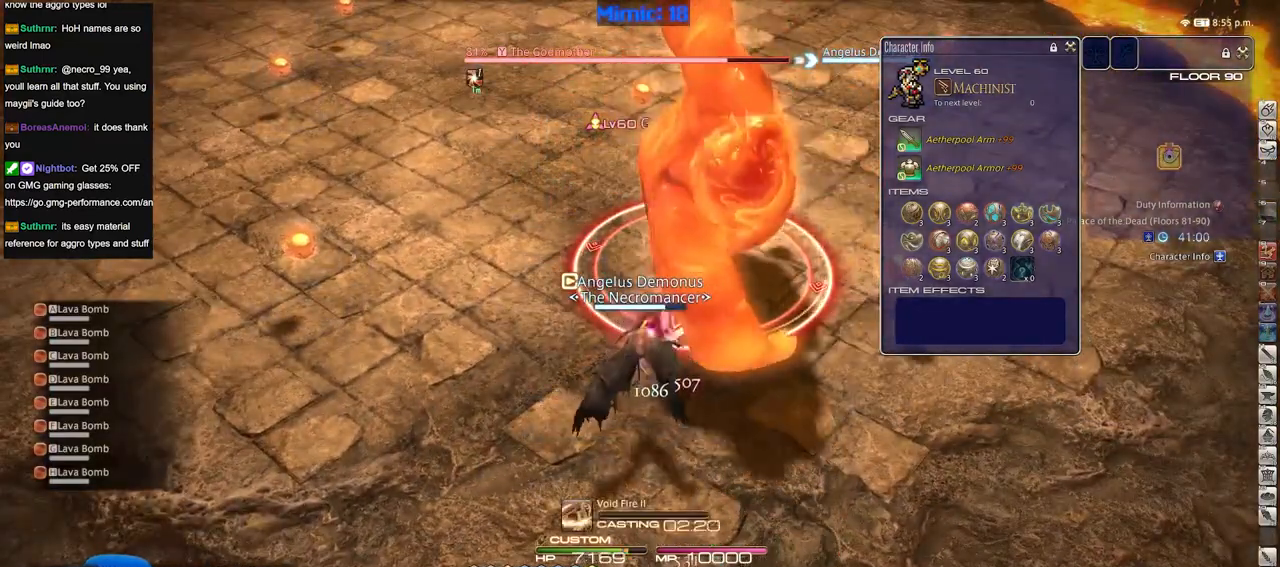
{"keys": [], "events": []}
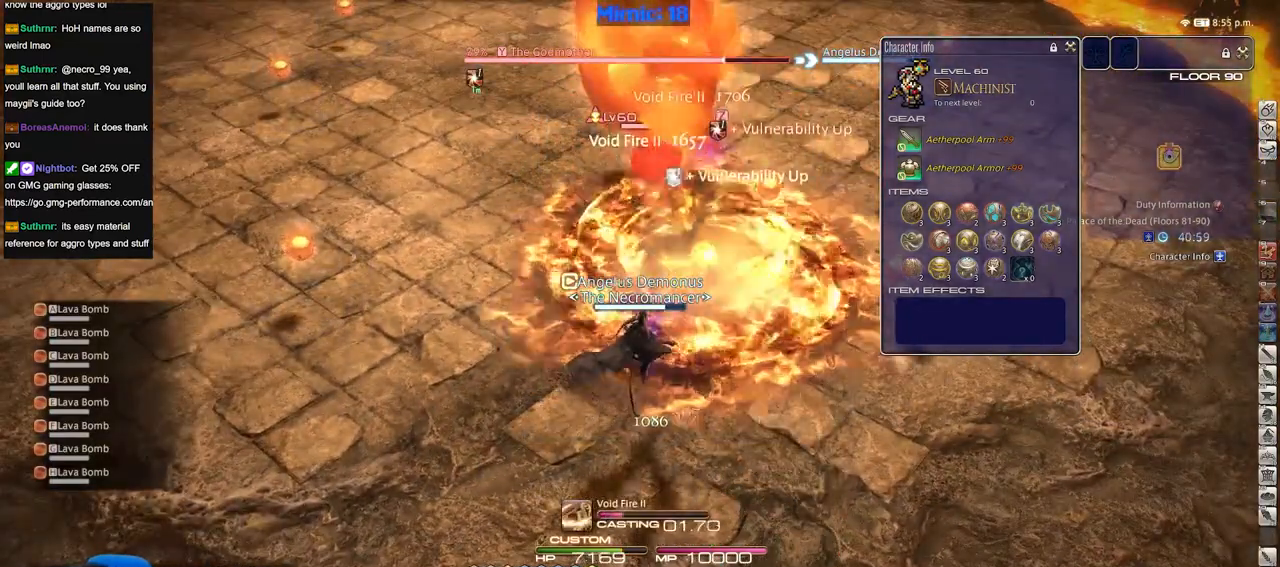
{"keys": [], "events": []}
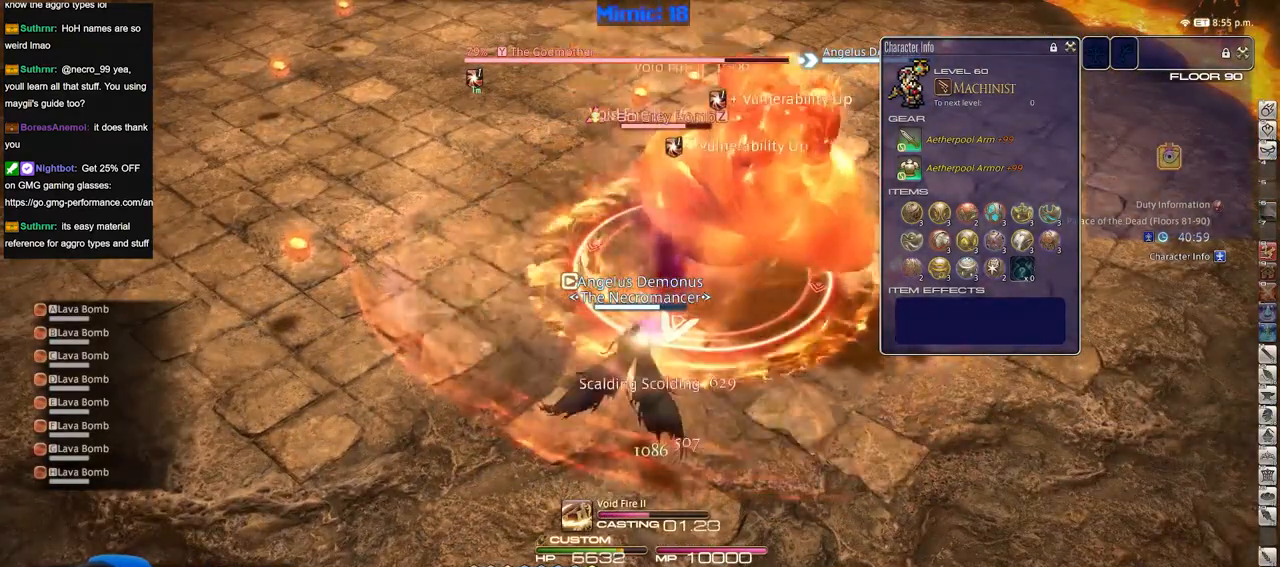
{"keys": [], "events": []}
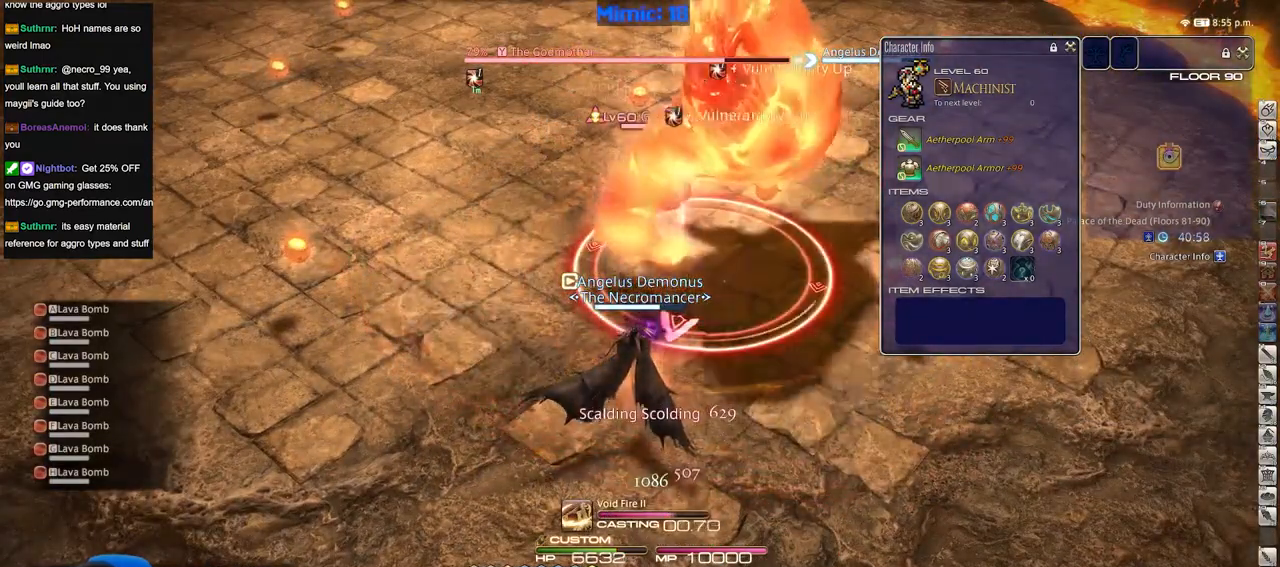
{"keys": [], "events": []}
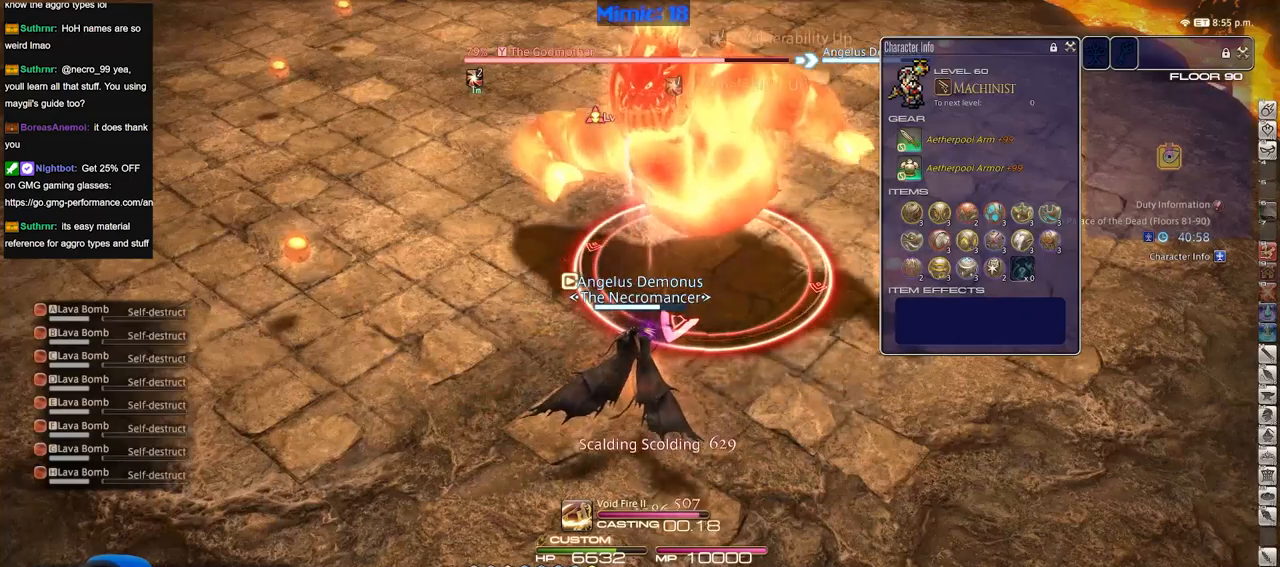
{"keys": [], "events": []}
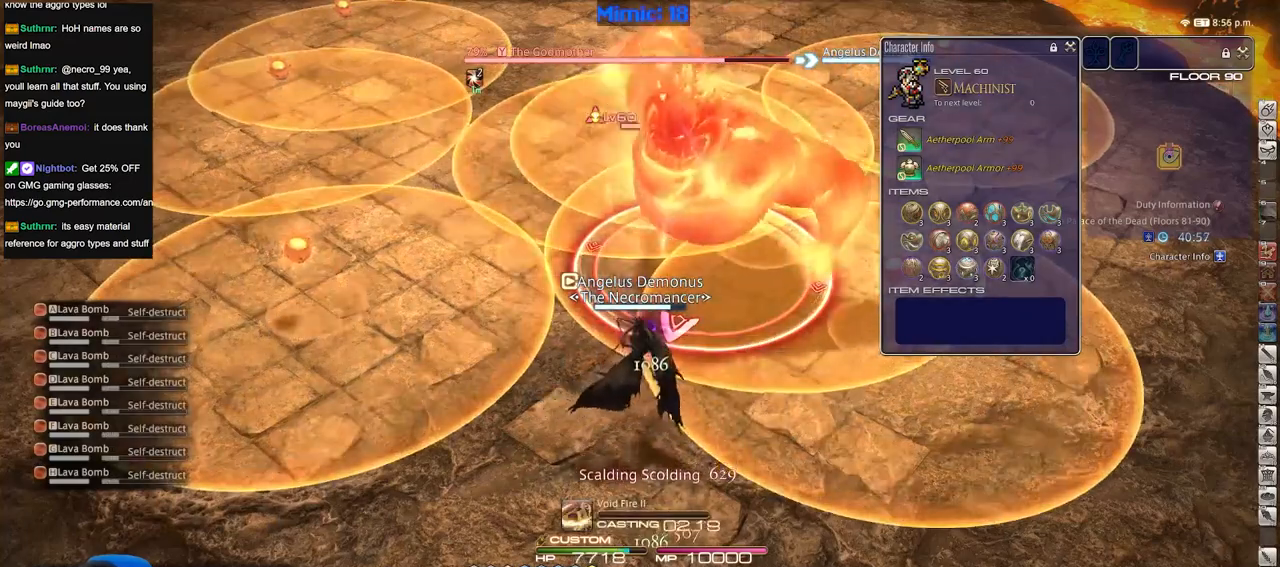
{"keys": [], "events": [[167, "a", "down"], [484, "a", "up"]]}
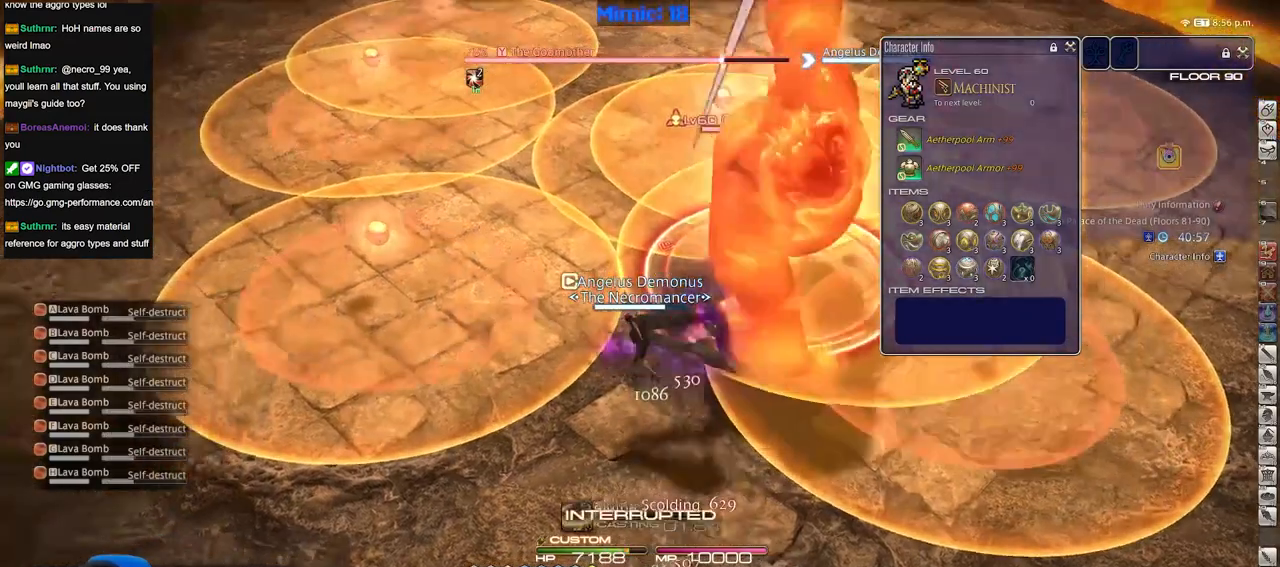
{"keys": [], "events": []}
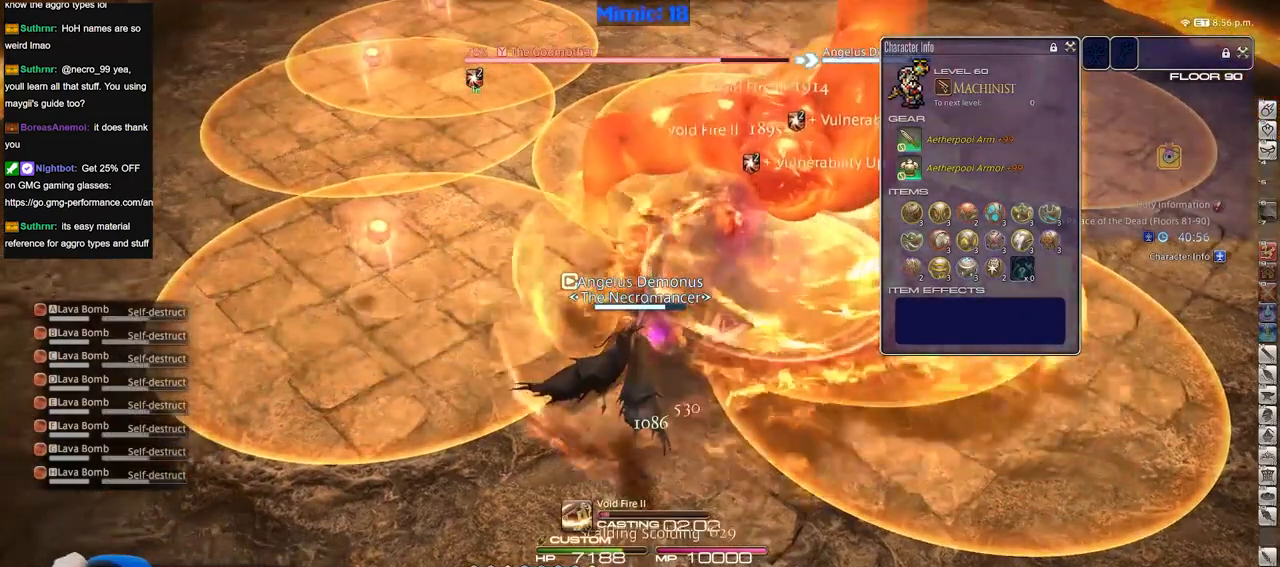
{"keys": [], "events": []}
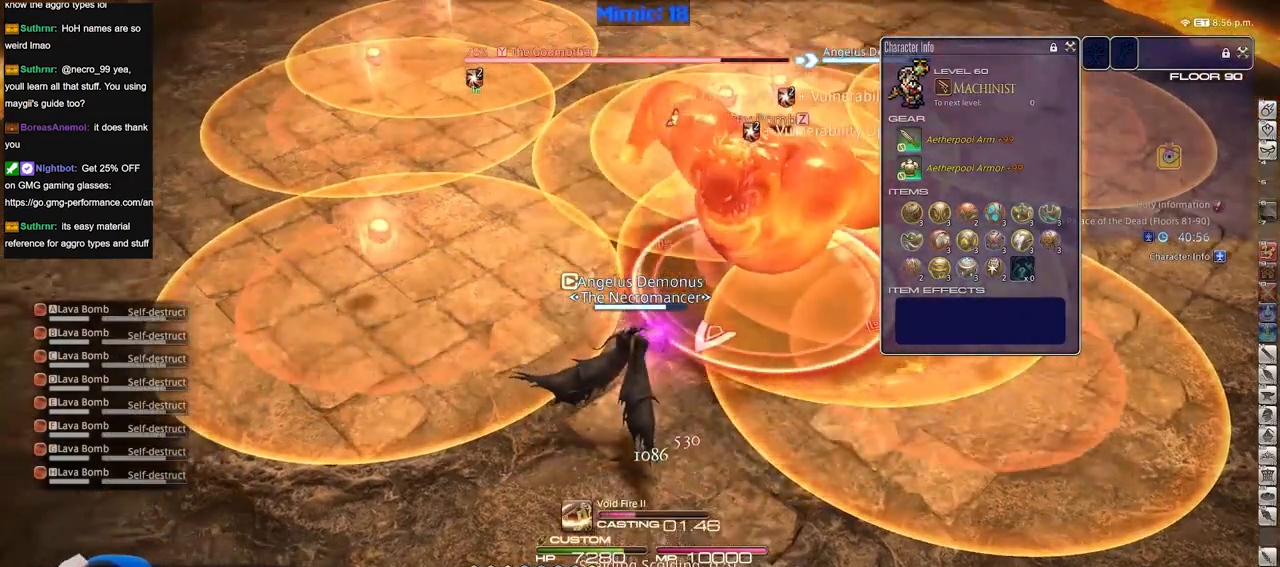
{"keys": [], "events": []}
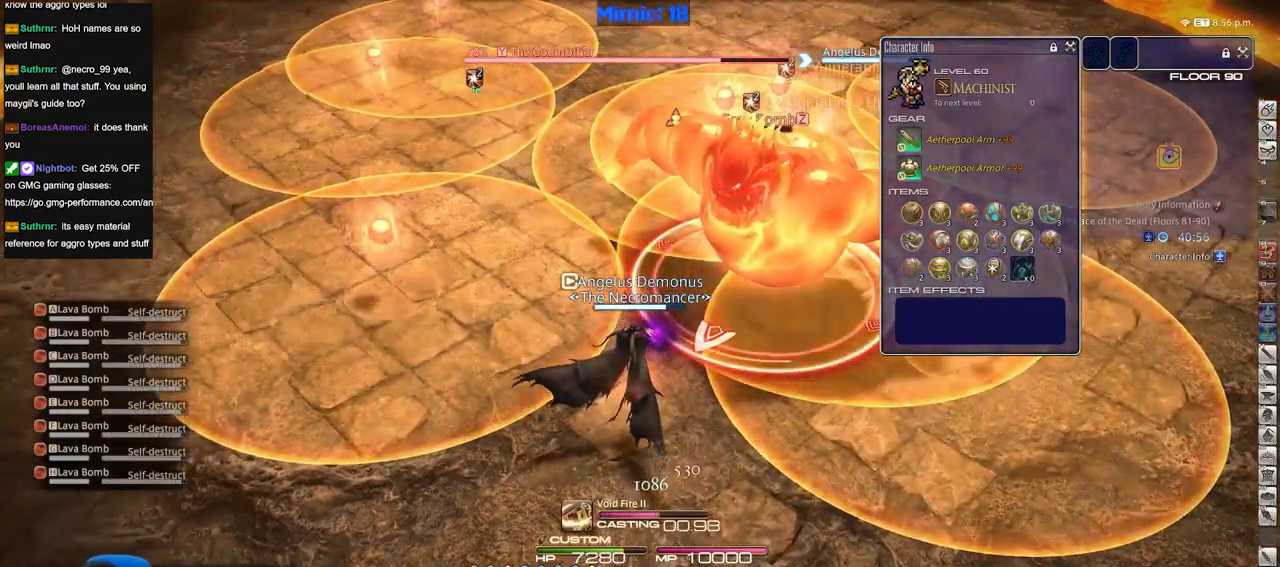
{"keys": [], "events": []}
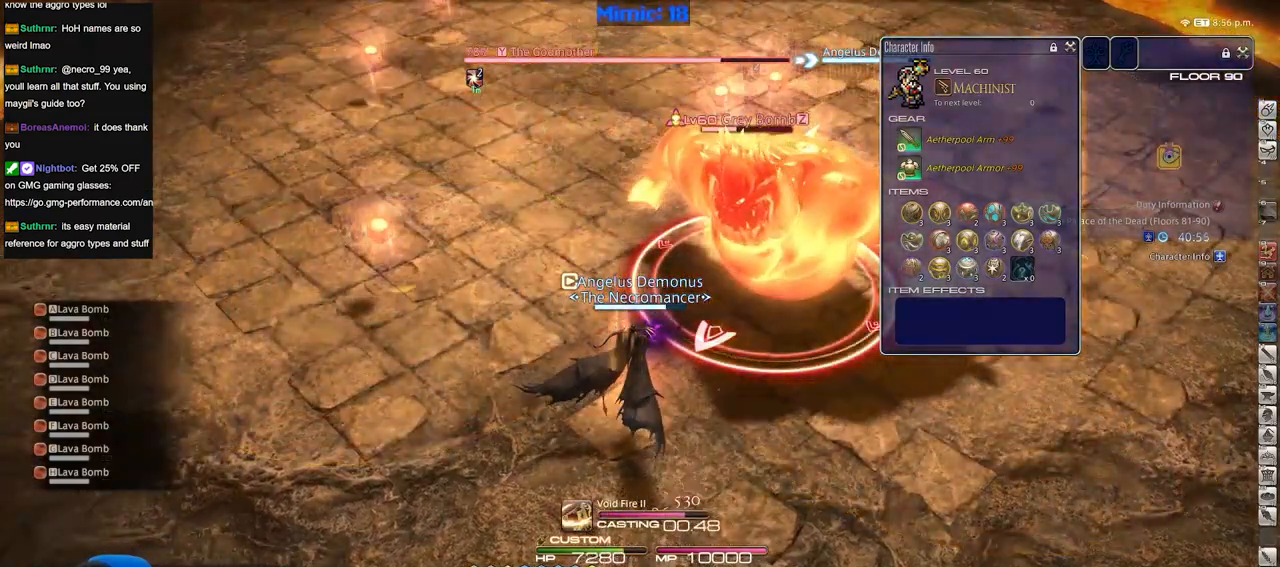
{"keys": [], "events": []}
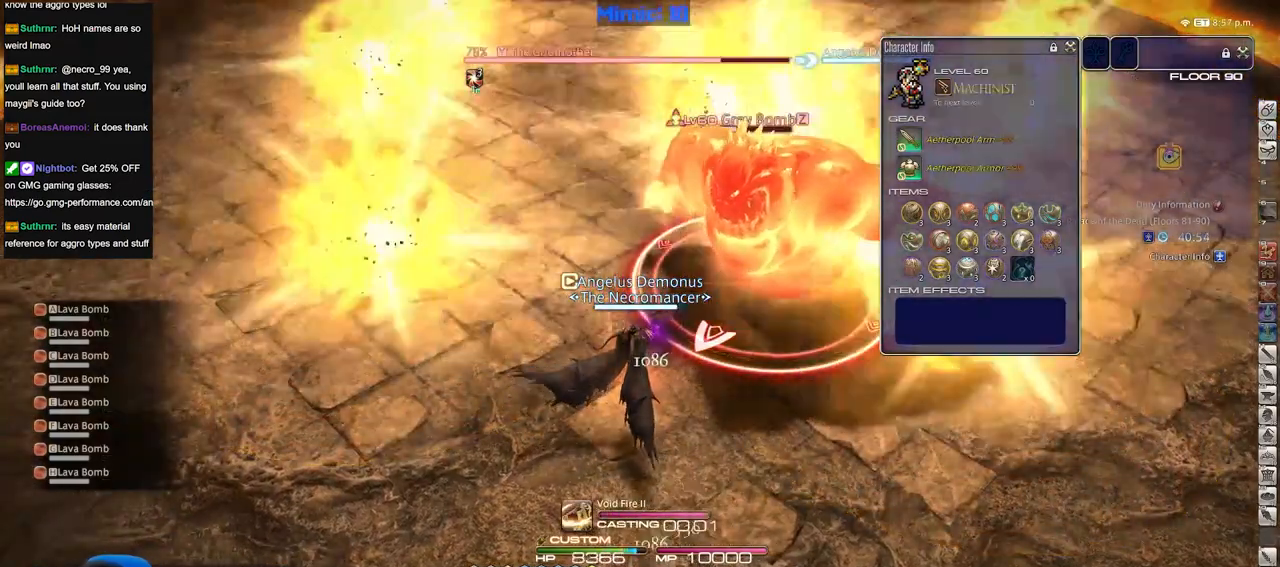
{"keys": [], "events": []}
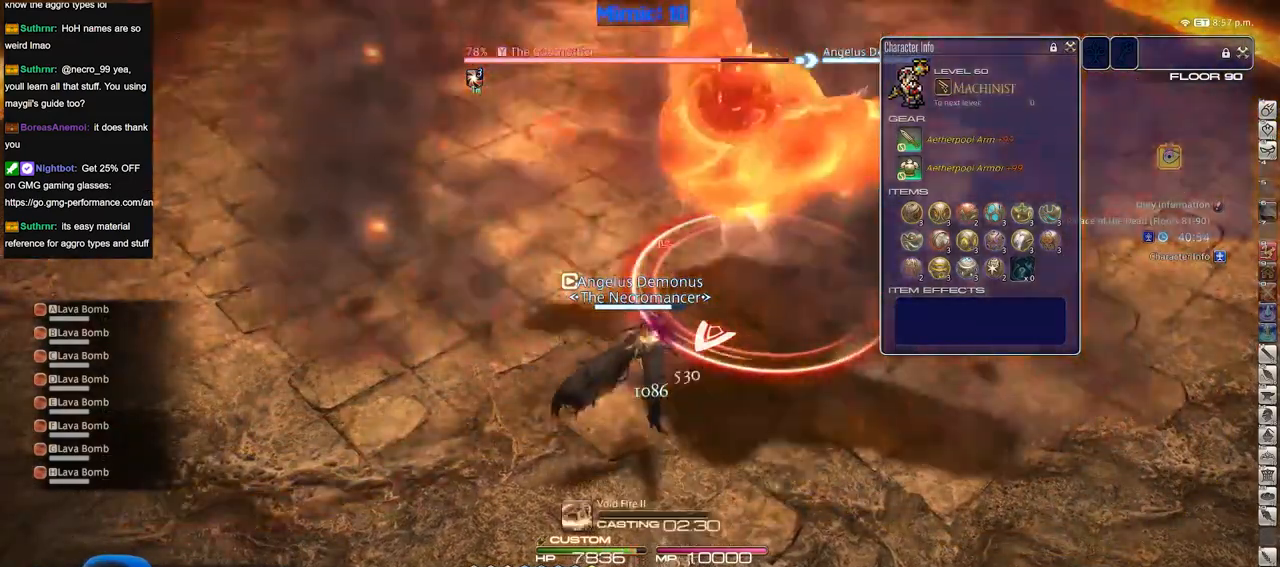
{"keys": ["rbracket"], "events": [[350, "rbracket", "down"]]}
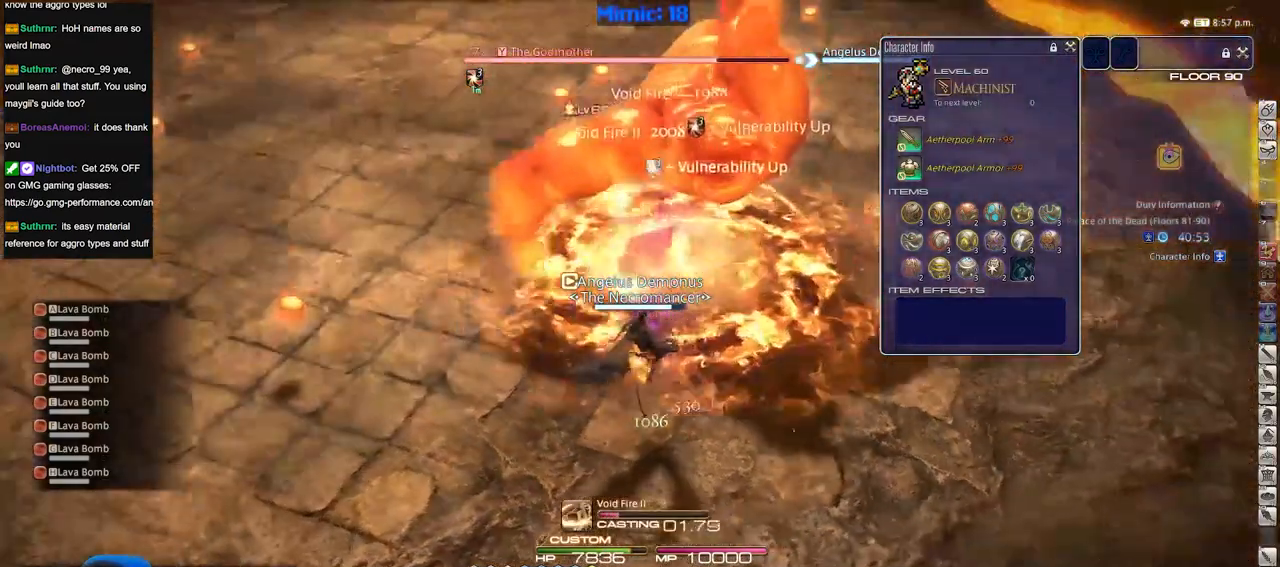
{"keys": [], "events": [[34, "rbracket", "up"]]}
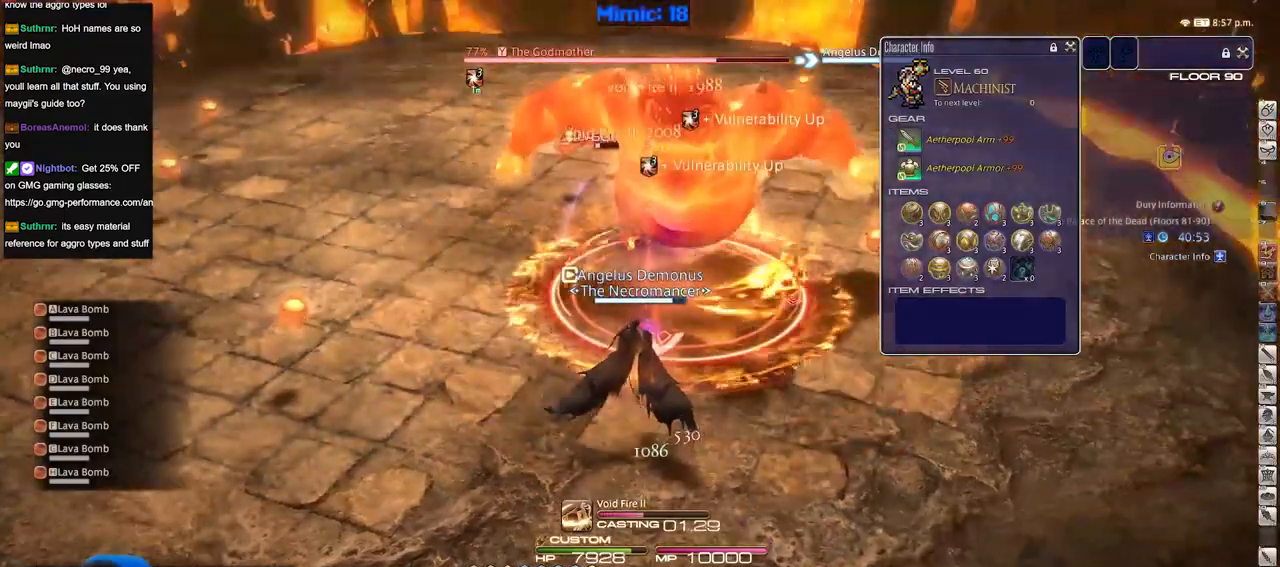
{"keys": ["p"], "events": [[417, "p", "down"]]}
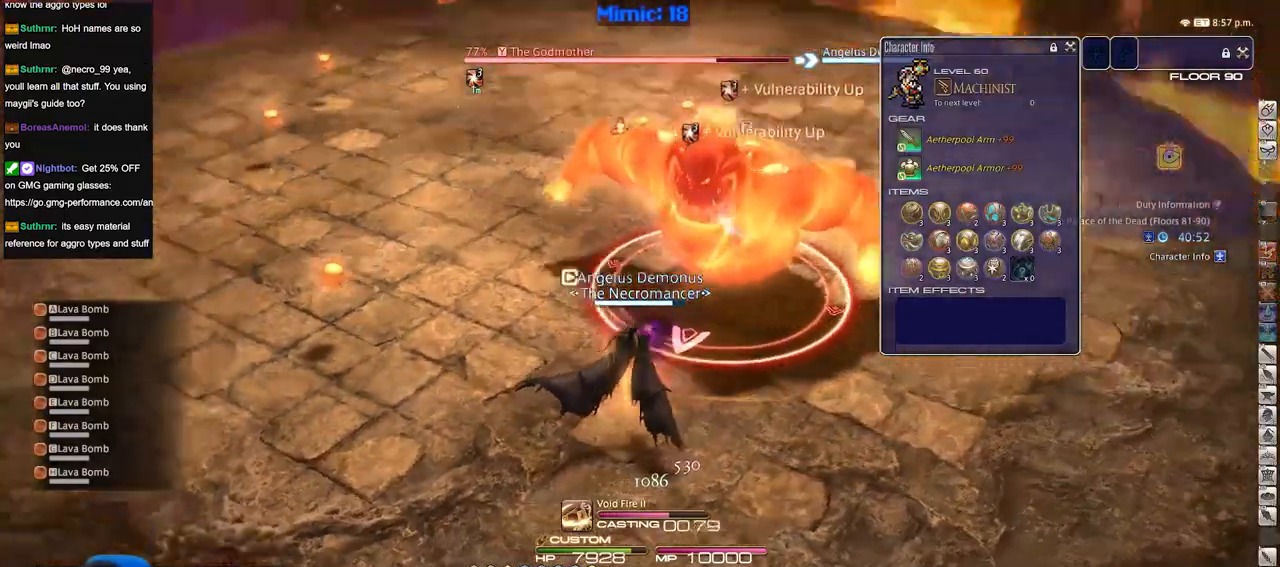
{"keys": [], "events": [[17, "lbracket", "down"], [67, "lbracket", "up"], [67, "p", "up"], [150, "p", "down"], [251, "p", "up"], [351, "lbracket", "down"], [484, "lbracket", "up"]]}
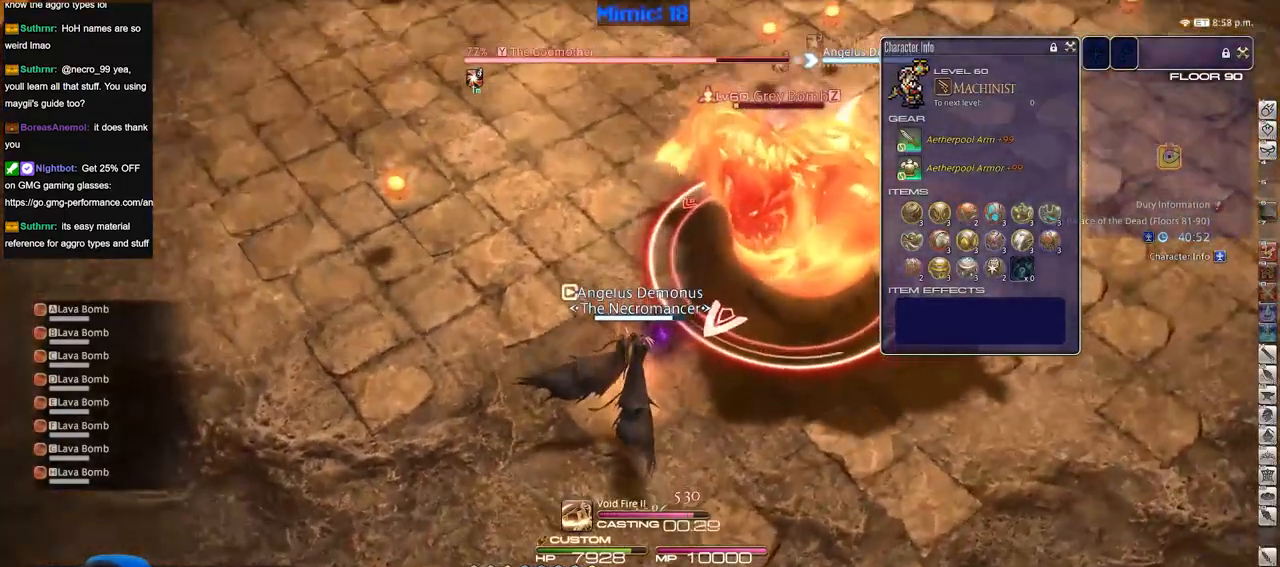
{"keys": ["w"], "events": [[33, "lbracket", "down"], [133, "w", "down"], [167, "lbracket", "up"]]}
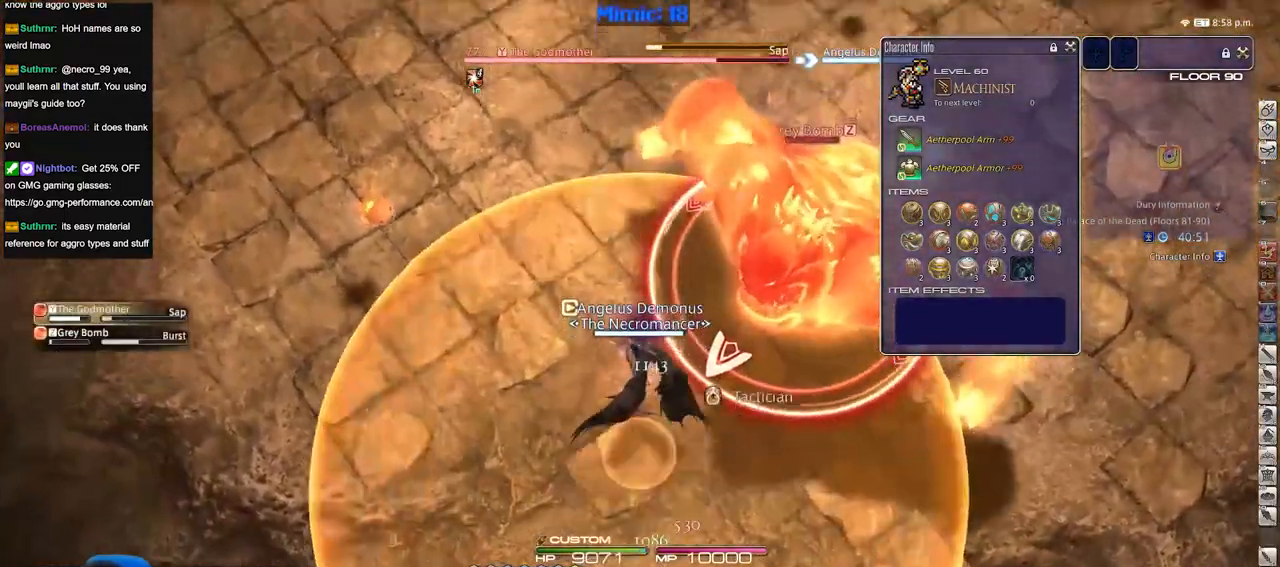
{"keys": ["w"], "events": []}
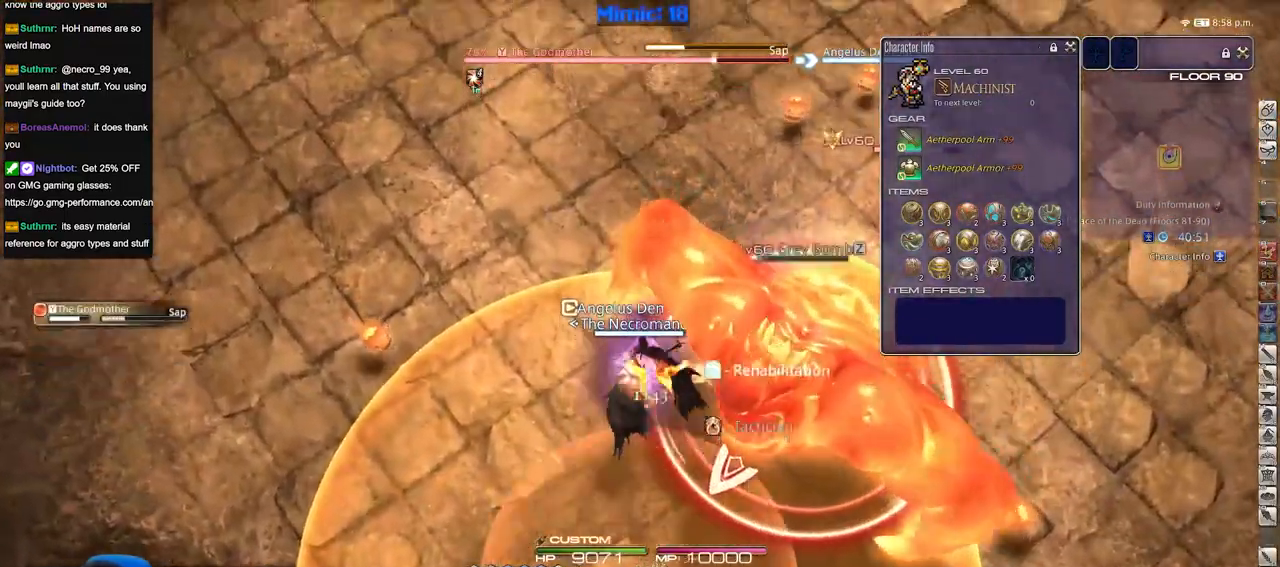
{"keys": ["w"], "events": []}
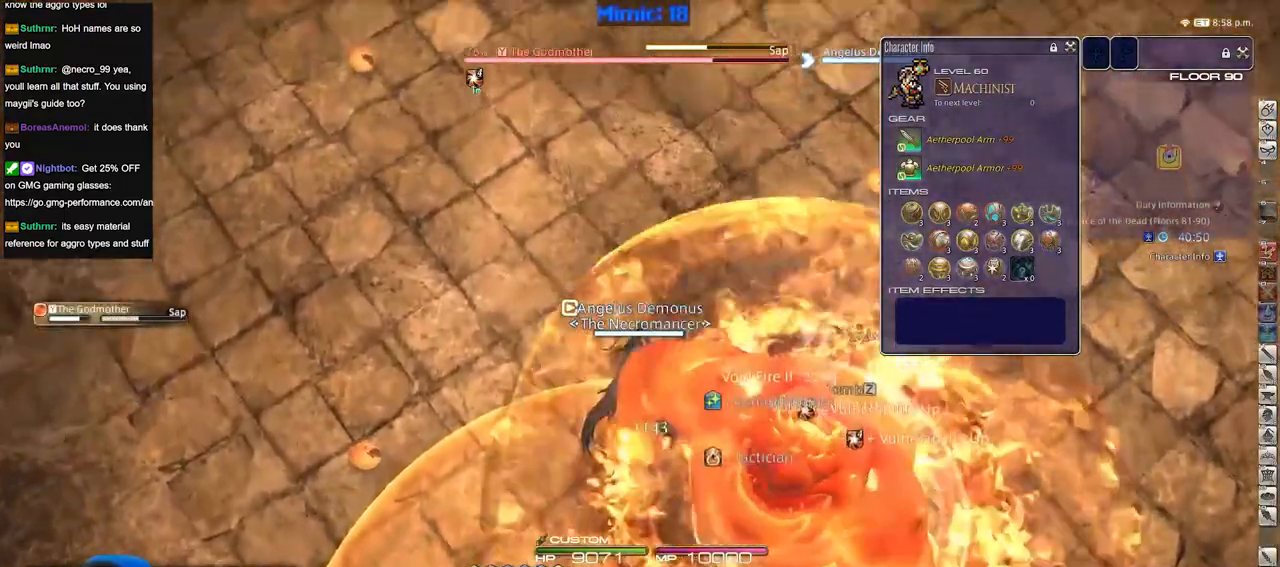
{"keys": ["rbracket"], "events": [[134, "rbracket", "down"], [317, "w", "up"]]}